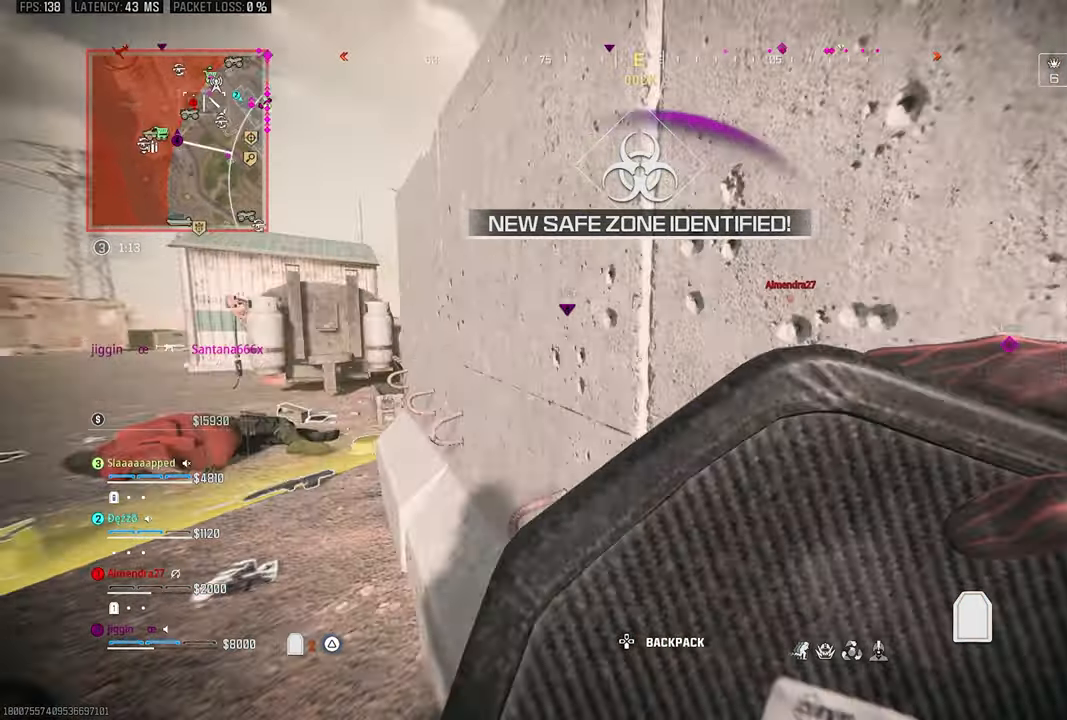
Gameplay with a controller (PlayStation layout); each line is a JSON object with the inputs held at the frame after it (dt_ms = milliseconds from this image to that frame). "events" lists button and stick changes between this image and that frame as [ms after this image, input, new state], when the widget could be followed in between.
{"dt_ms": 500, "buttons": ["SQUARE"], "left_stick": "up-right", "right_stick": "center", "events": [[200, "right_stick", "center"], [467, "SQUARE", "down"]]}
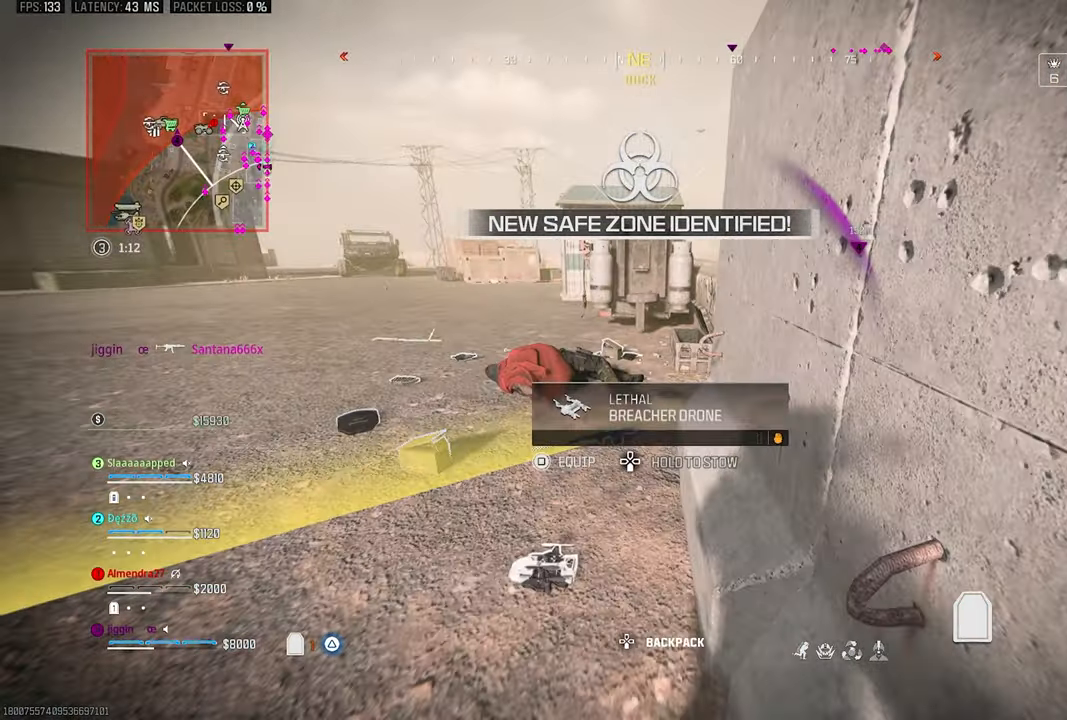
{"dt_ms": 500, "buttons": [], "left_stick": "down", "right_stick": "center", "events": [[117, "left_stick", "down-right"], [200, "left_stick", "left"], [333, "left_stick", "down-left"], [433, "left_stick", "down"], [467, "SQUARE", "up"]]}
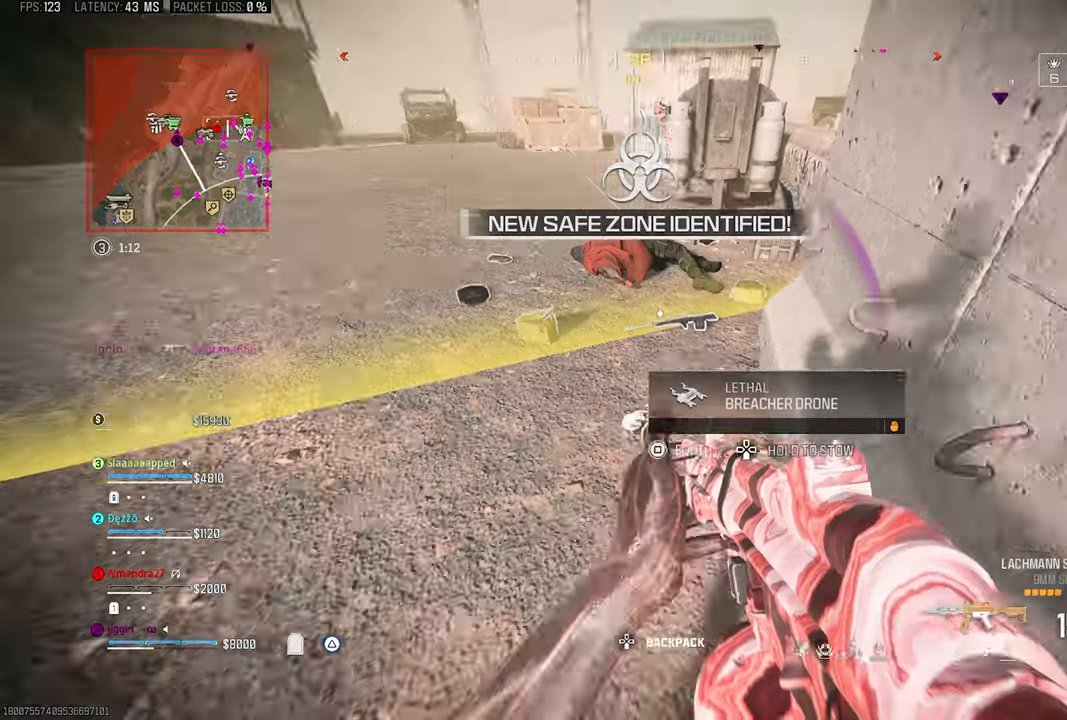
{"dt_ms": 500, "buttons": [], "left_stick": "up-left", "right_stick": "center", "events": [[100, "SQUARE", "down"], [100, "left_stick", "up-right"], [200, "SQUARE", "up"], [200, "left_stick", "up-left"], [333, "right_stick", "up"], [500, "right_stick", "center"]]}
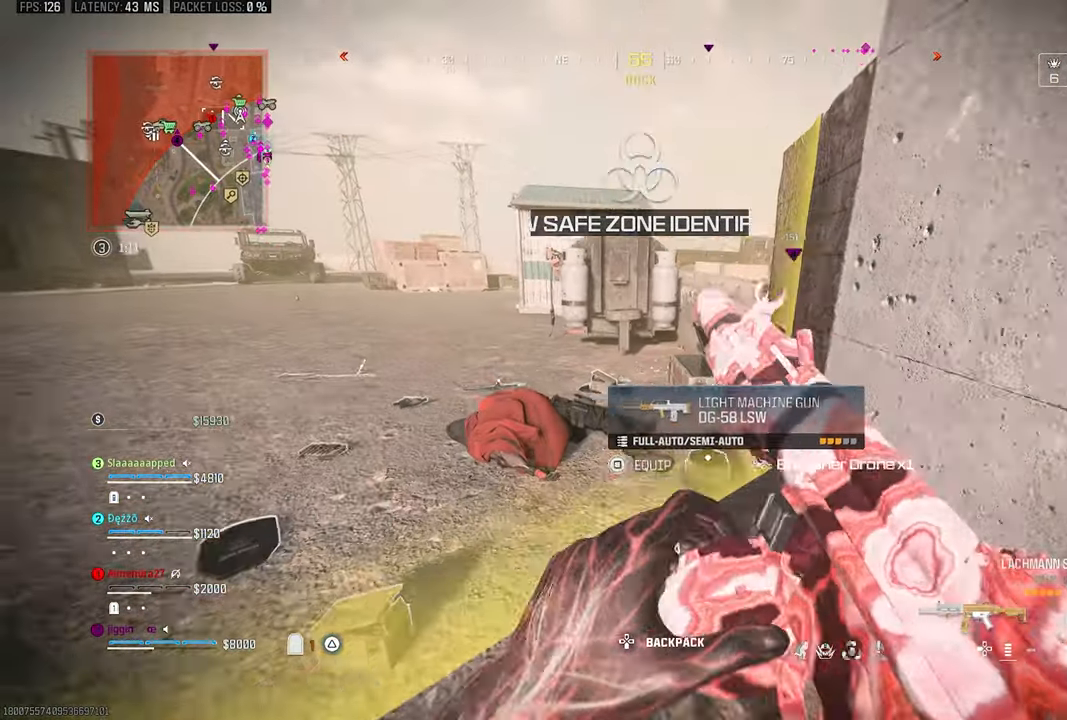
{"dt_ms": 500, "buttons": [], "left_stick": "up-left", "right_stick": "center", "events": [[33, "left_stick", "right"], [367, "left_stick", "up-left"]]}
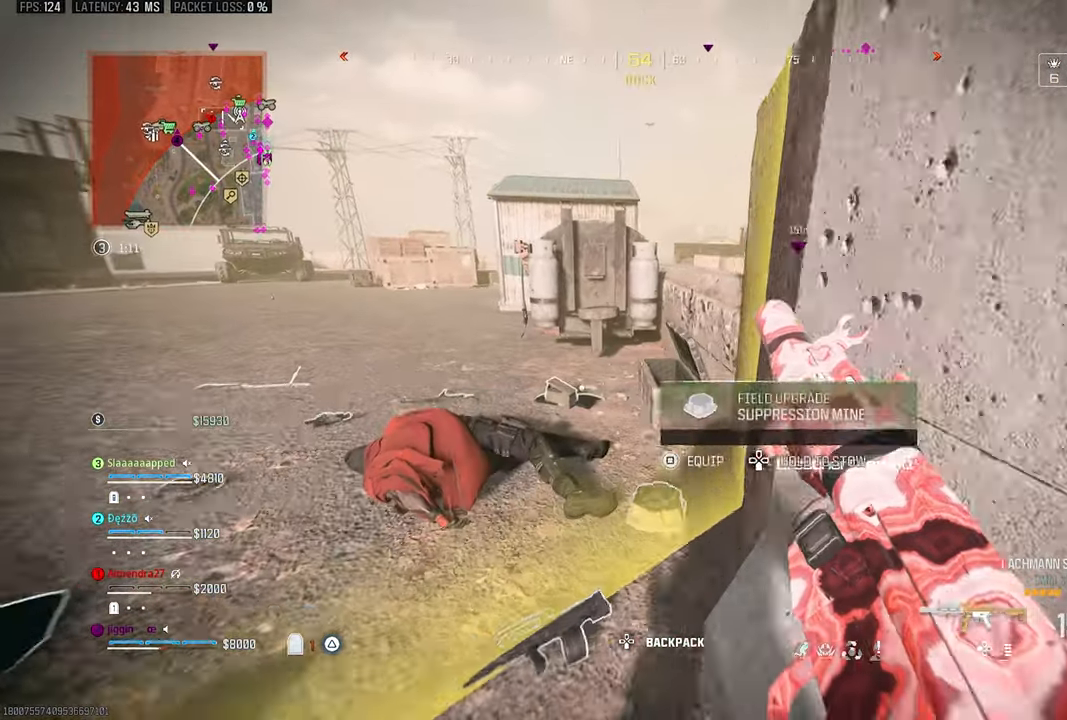
{"dt_ms": 500, "buttons": [], "left_stick": "up-right", "right_stick": "right", "events": [[100, "left_stick", "right"], [167, "right_stick", "right"], [367, "left_stick", "up-right"]]}
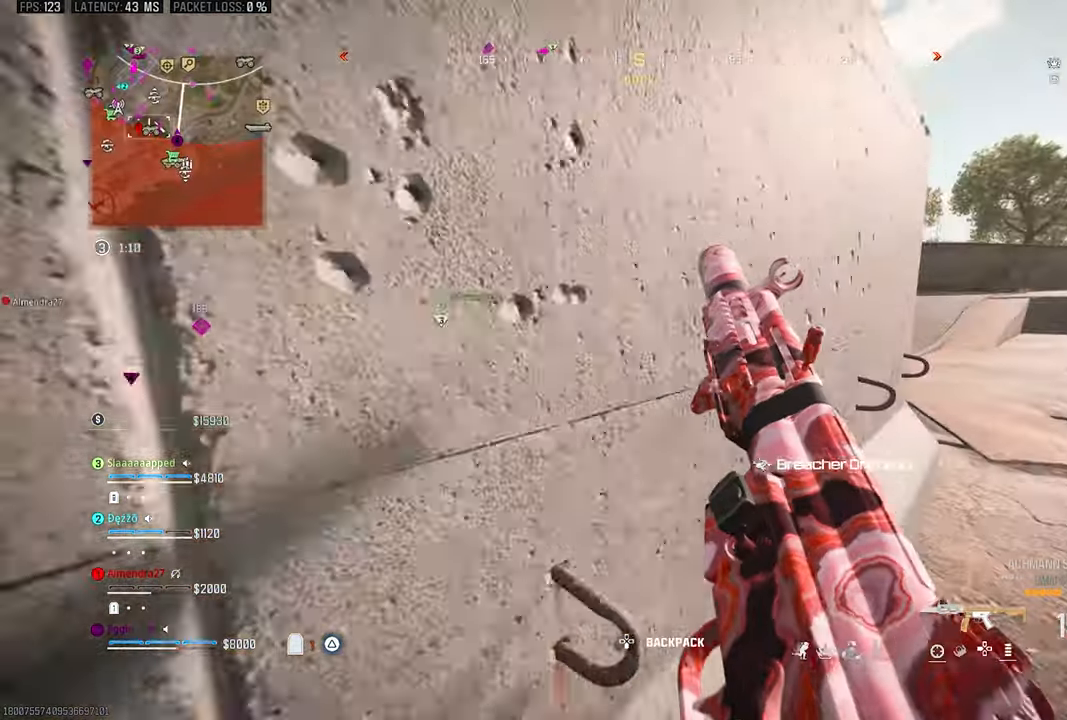
{"dt_ms": 500, "buttons": [], "left_stick": "left", "right_stick": "center"}
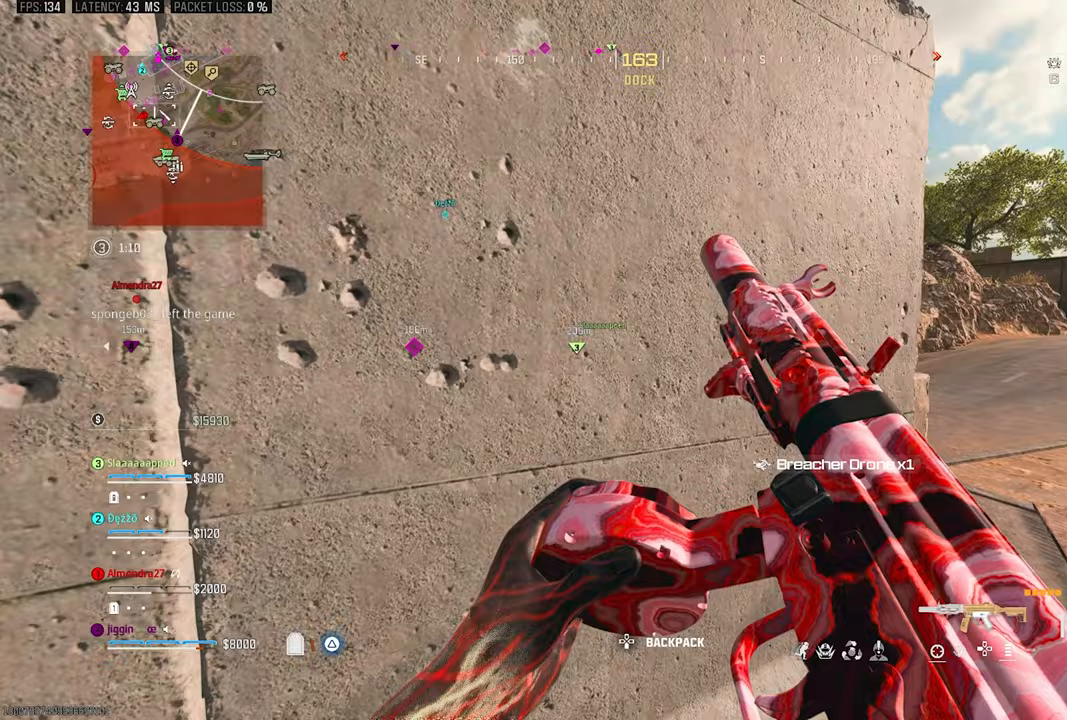
{"dt_ms": 500, "buttons": ["R2"], "left_stick": "right", "right_stick": "center"}
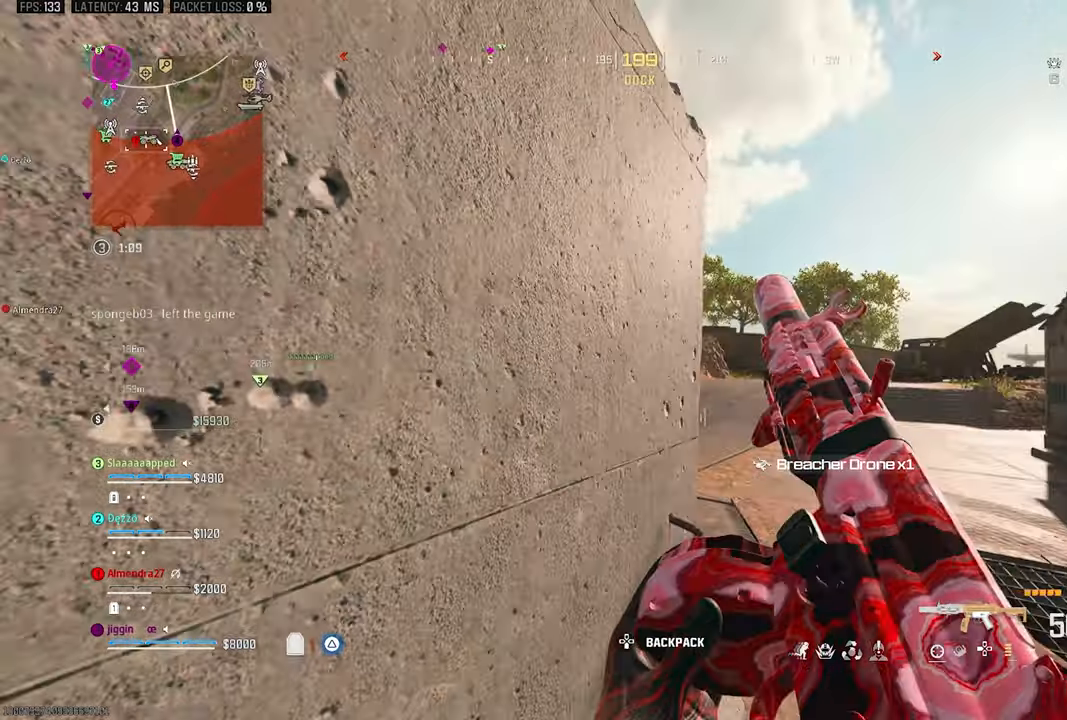
{"dt_ms": 1000, "buttons": [], "left_stick": "up", "right_stick": "center"}
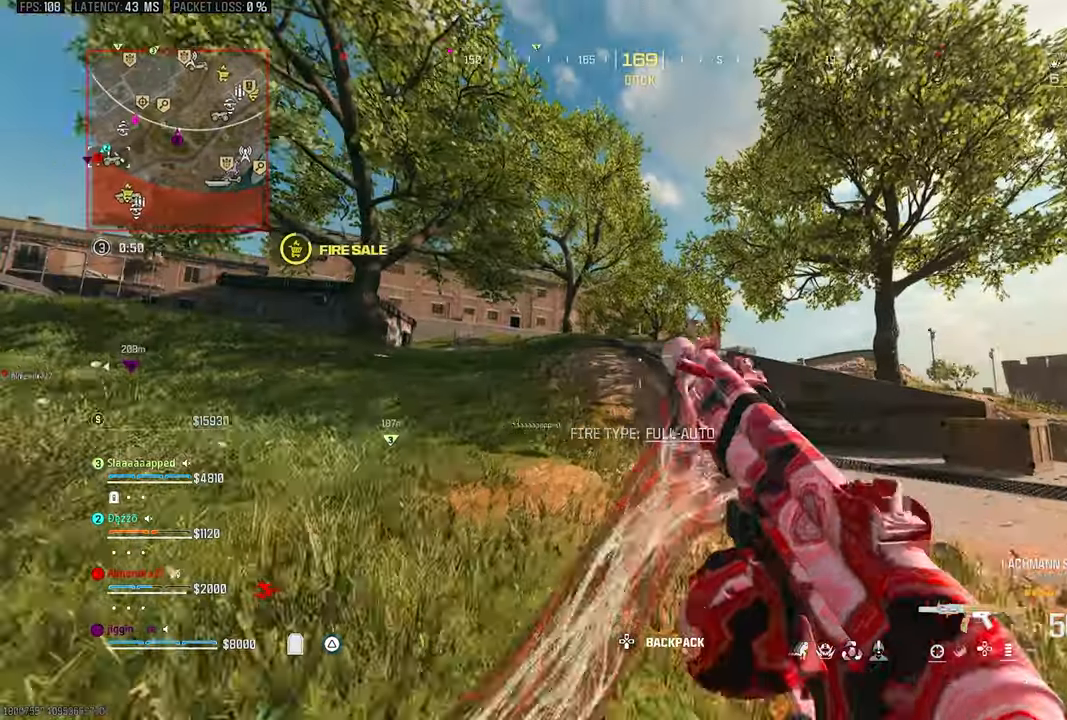
{"dt_ms": 500, "buttons": [], "left_stick": "up-left", "right_stick": "center", "events": [[167, "right_stick", "right"], [233, "left_stick", "up-left"], [267, "right_stick", "center"], [400, "CROSS", "down"], [500, "CROSS", "up"]]}
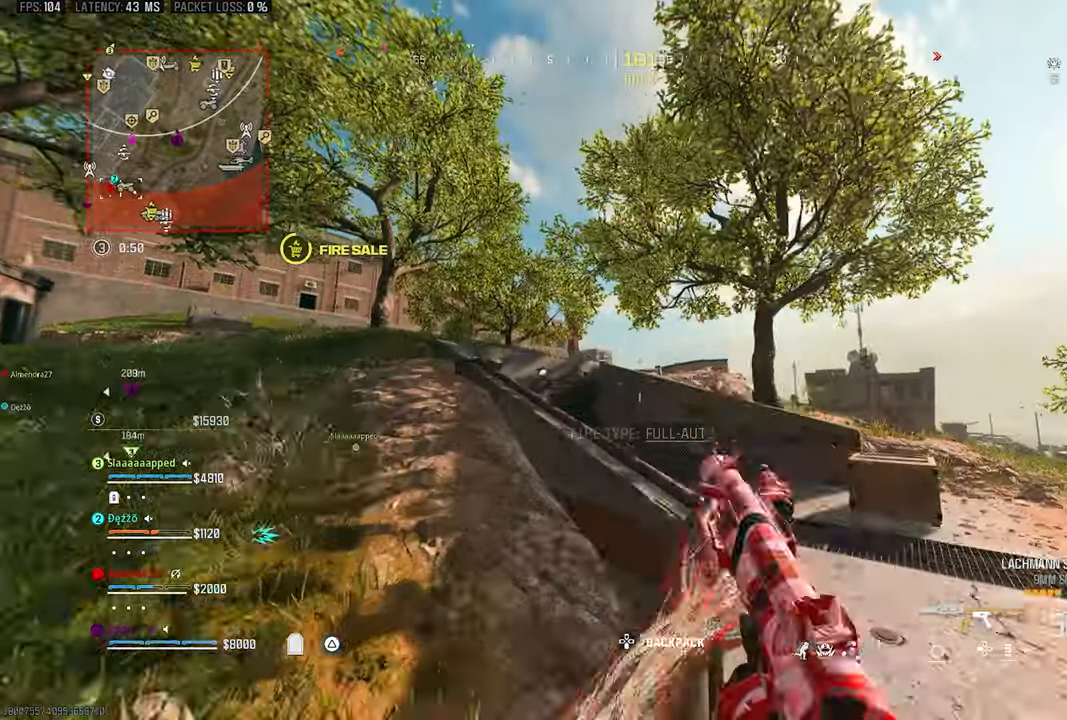
{"dt_ms": 500, "buttons": [], "left_stick": "up-left", "right_stick": "center", "events": [[467, "TRIANGLE", "down"], [500, "TRIANGLE", "up"]]}
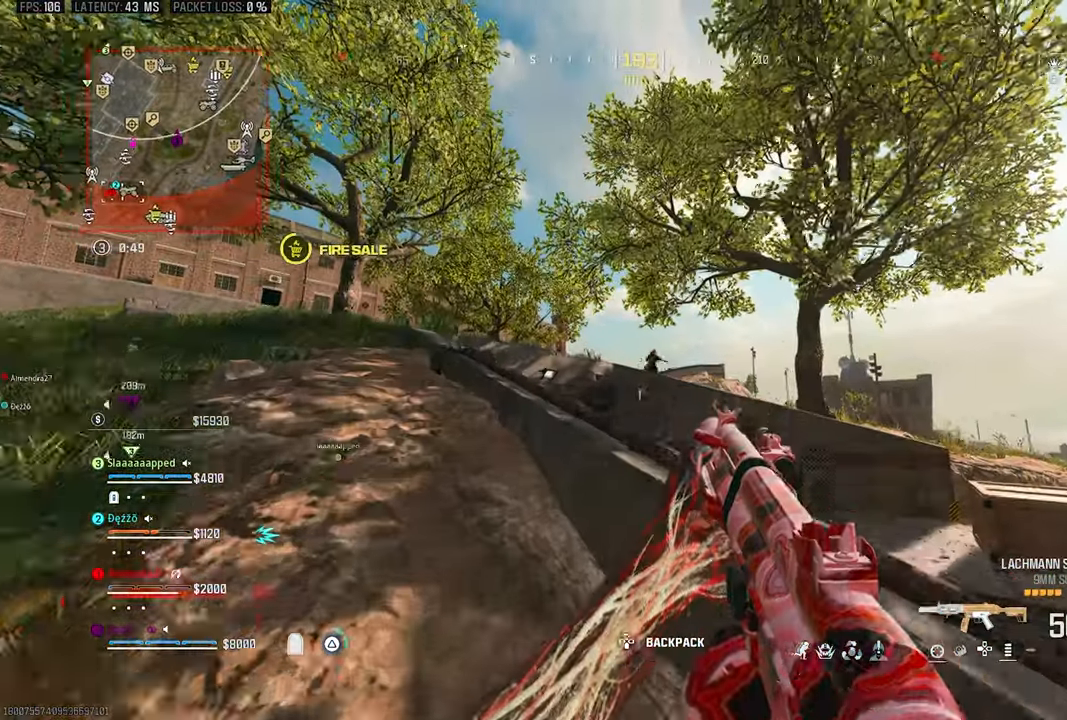
{"dt_ms": 500, "buttons": ["TRIANGLE"], "left_stick": "down-right", "right_stick": "center", "events": [[367, "left_stick", "down-right"], [433, "TRIANGLE", "down"]]}
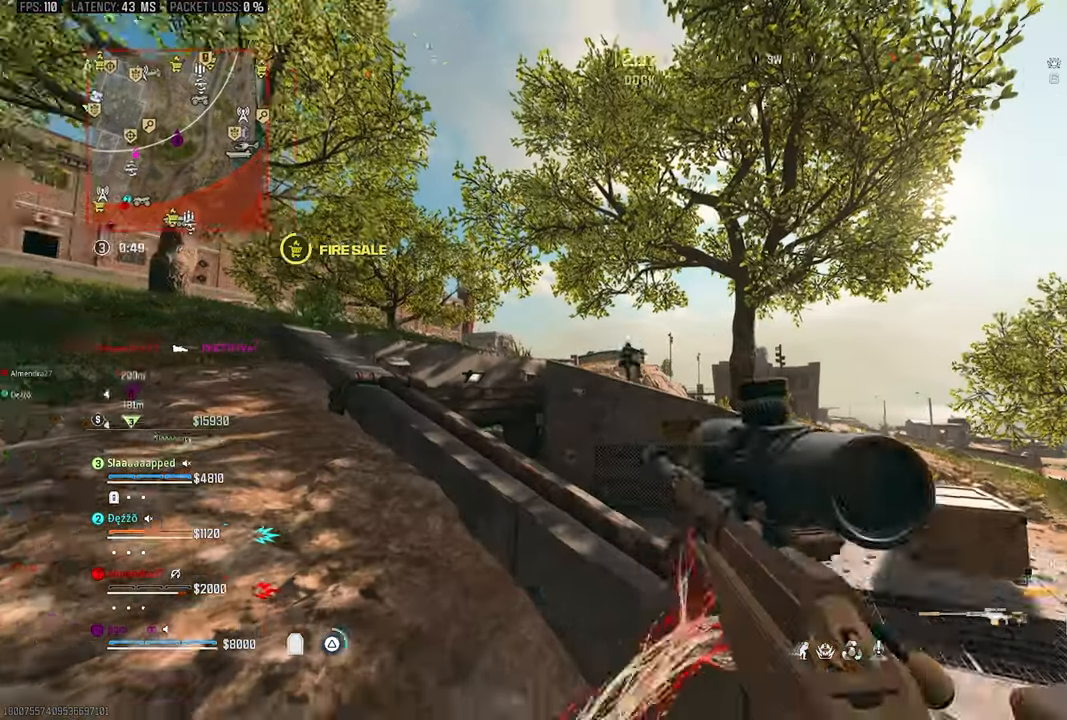
{"dt_ms": 500, "buttons": [], "left_stick": "left", "right_stick": "center", "events": [[33, "TRIANGLE", "up"], [167, "L1", "down"], [233, "left_stick", "up"], [267, "right_stick", "down"], [300, "left_stick", "left"], [333, "L1", "up"], [333, "right_stick", "center"]]}
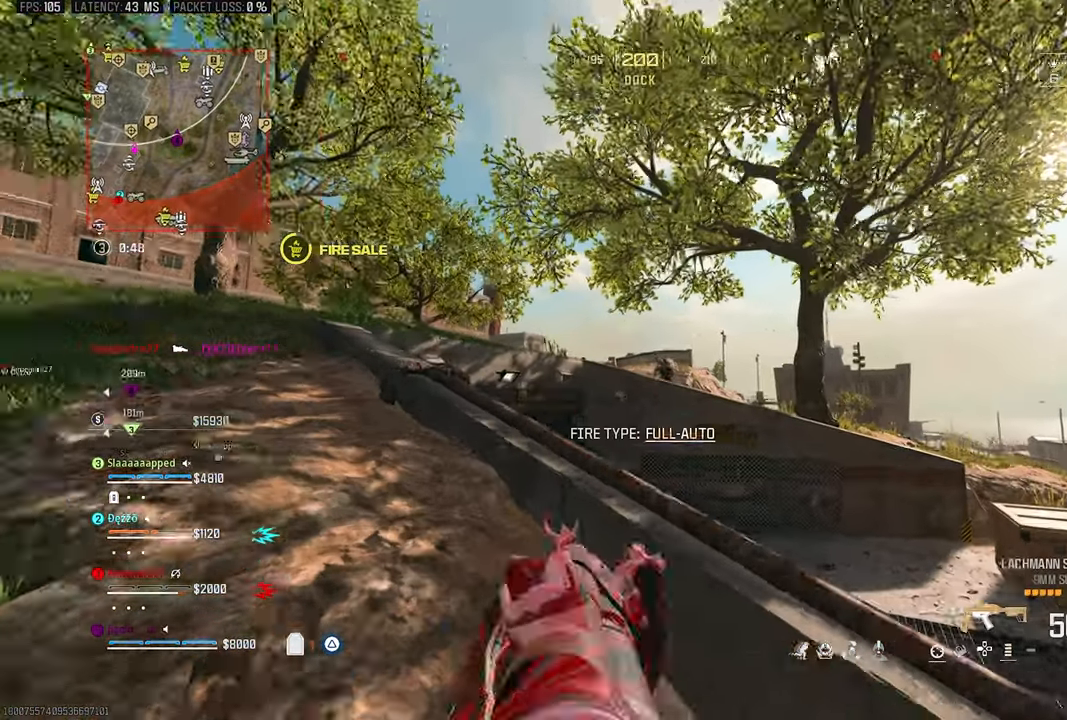
{"dt_ms": 500, "buttons": ["R1"], "left_stick": "down-right", "right_stick": "center", "events": [[67, "right_stick", "down"], [133, "R1", "down"], [167, "left_stick", "right"], [433, "left_stick", "down-right"], [467, "right_stick", "center"]]}
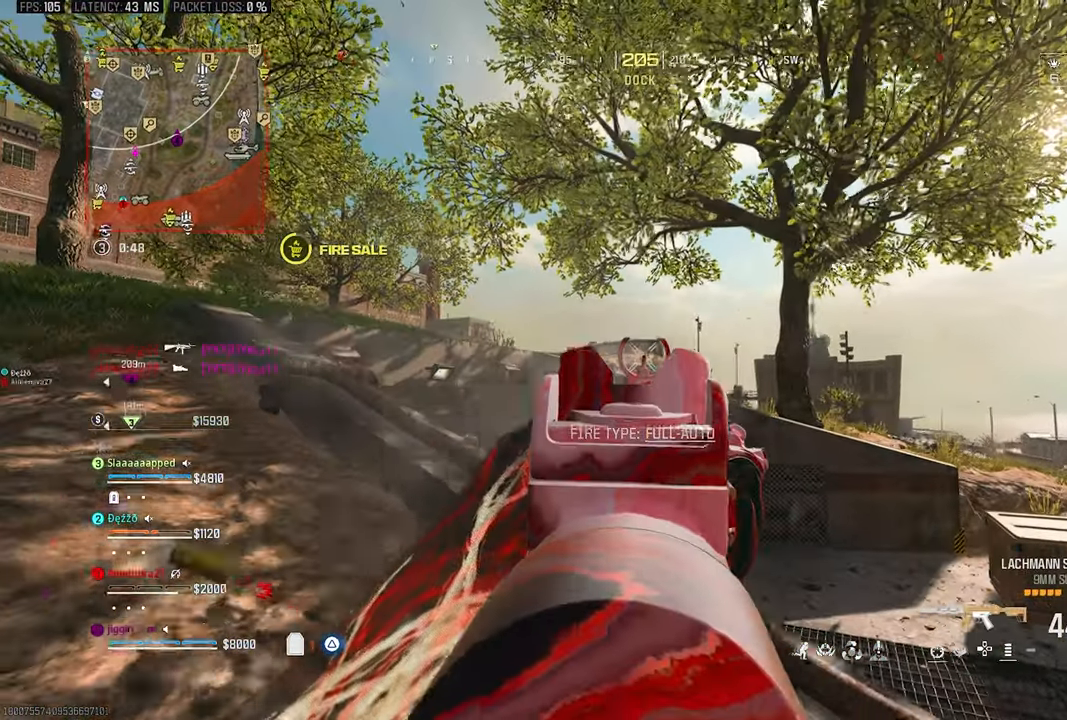
{"dt_ms": 500, "buttons": ["R1"], "left_stick": "down-right", "right_stick": "center", "events": [[233, "L1", "down"], [367, "L1", "up"]]}
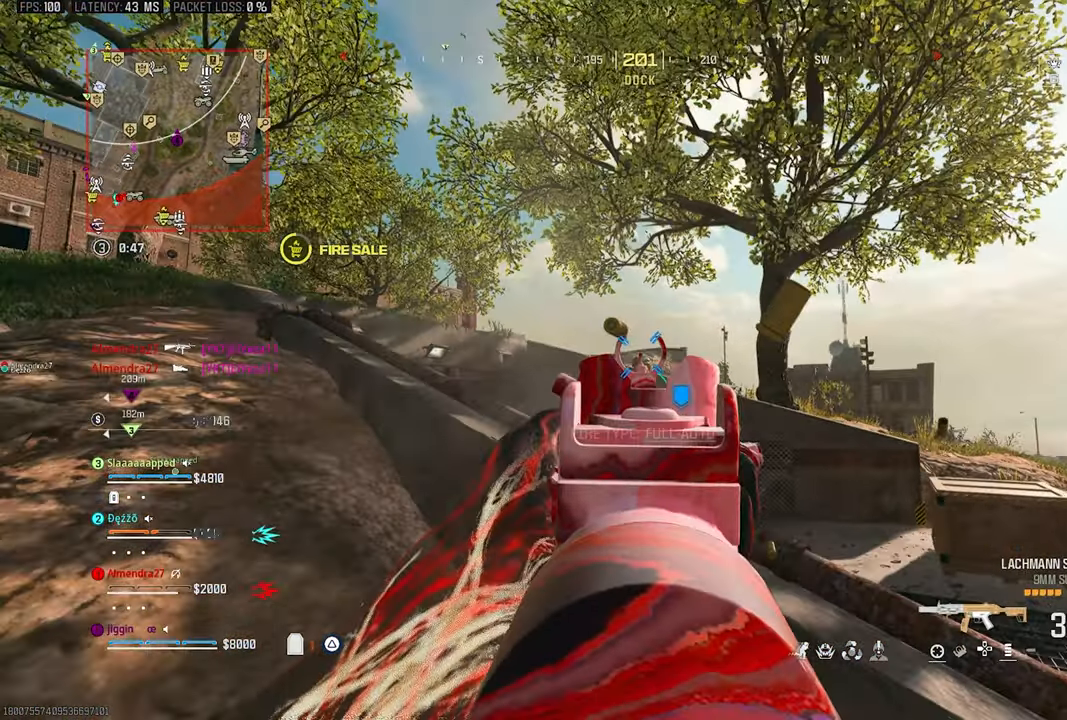
{"dt_ms": 500, "buttons": ["R1"], "left_stick": "right", "right_stick": "center", "events": [[267, "left_stick", "right"]]}
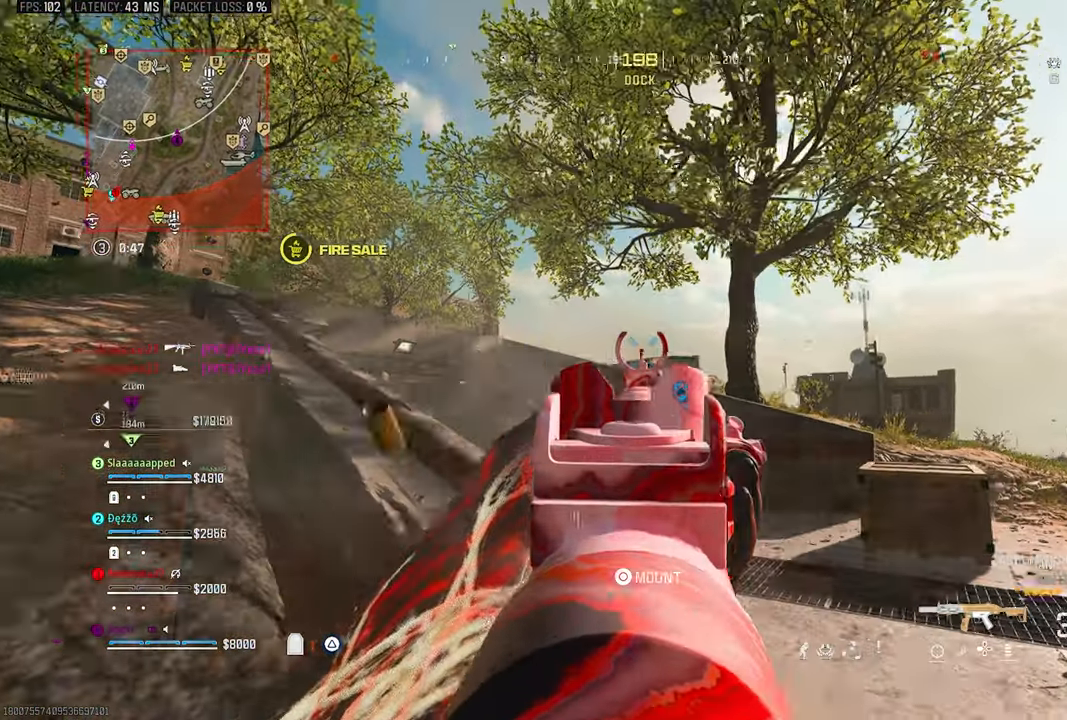
{"dt_ms": 500, "buttons": ["R1"], "left_stick": "up-right", "right_stick": "right", "events": [[200, "left_stick", "up-right"], [500, "right_stick", "right"]]}
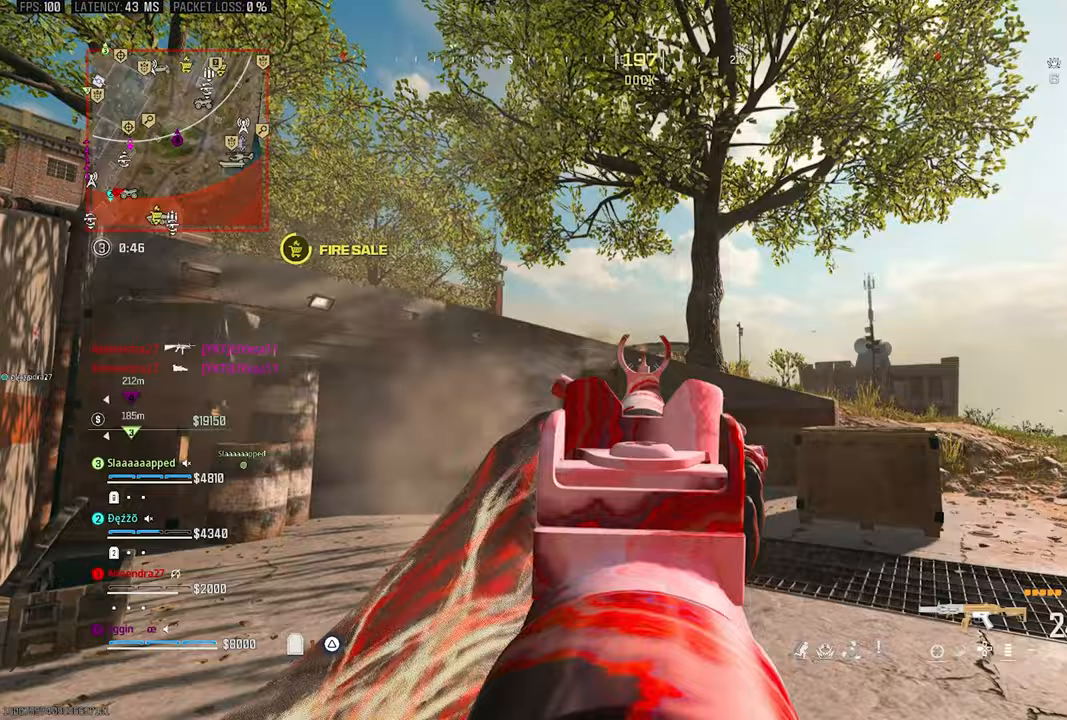
{"dt_ms": 500, "buttons": ["CROSS"], "left_stick": "up-right", "right_stick": "left", "events": [[67, "R1", "up"], [100, "L3", "down"], [133, "left_stick", "up"], [267, "L3", "up"], [267, "left_stick", "up-right"], [367, "right_stick", "left"], [400, "CROSS", "down"]]}
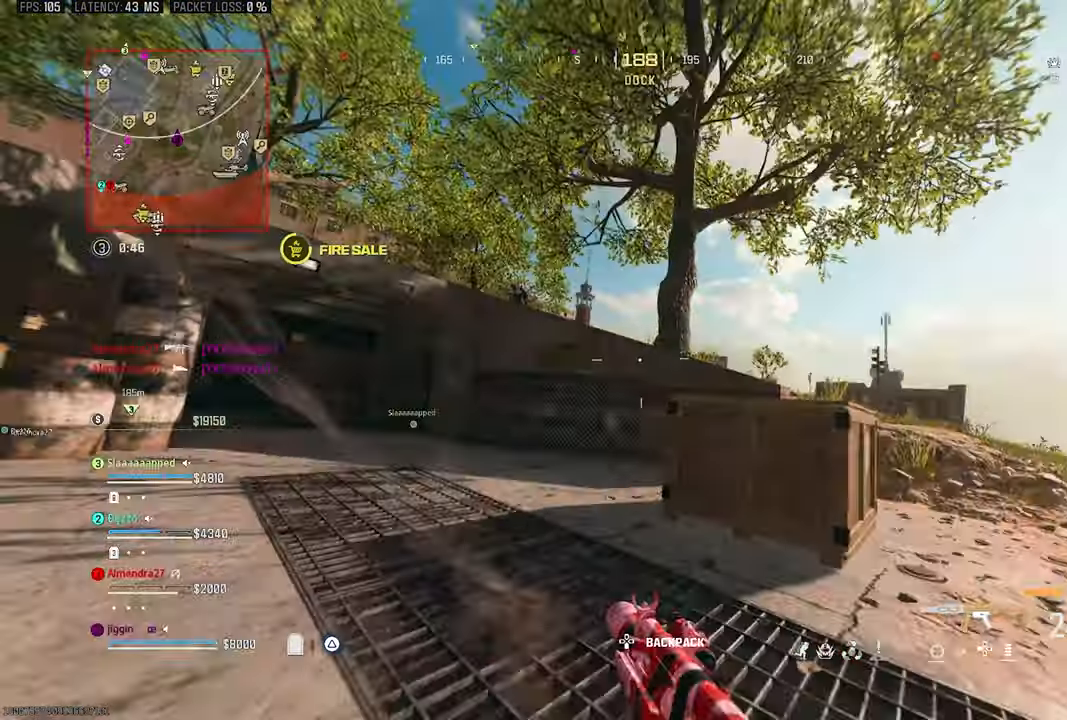
{"dt_ms": 500, "buttons": [], "left_stick": "right", "right_stick": "center", "events": [[67, "left_stick", "right"], [67, "right_stick", "center"], [100, "CROSS", "up"], [300, "right_stick", "up-left"], [500, "right_stick", "center"]]}
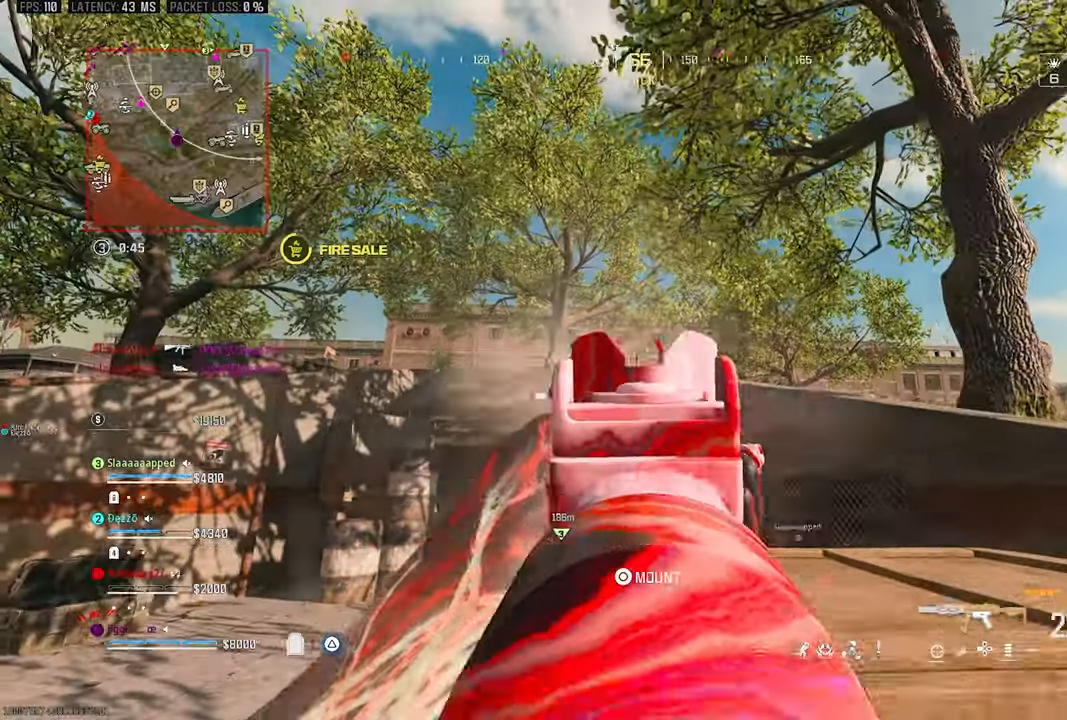
{"dt_ms": 500, "buttons": [], "left_stick": "left", "right_stick": "center", "events": [[67, "right_stick", "right"], [133, "right_stick", "center"], [167, "left_stick", "center"], [267, "left_stick", "left"]]}
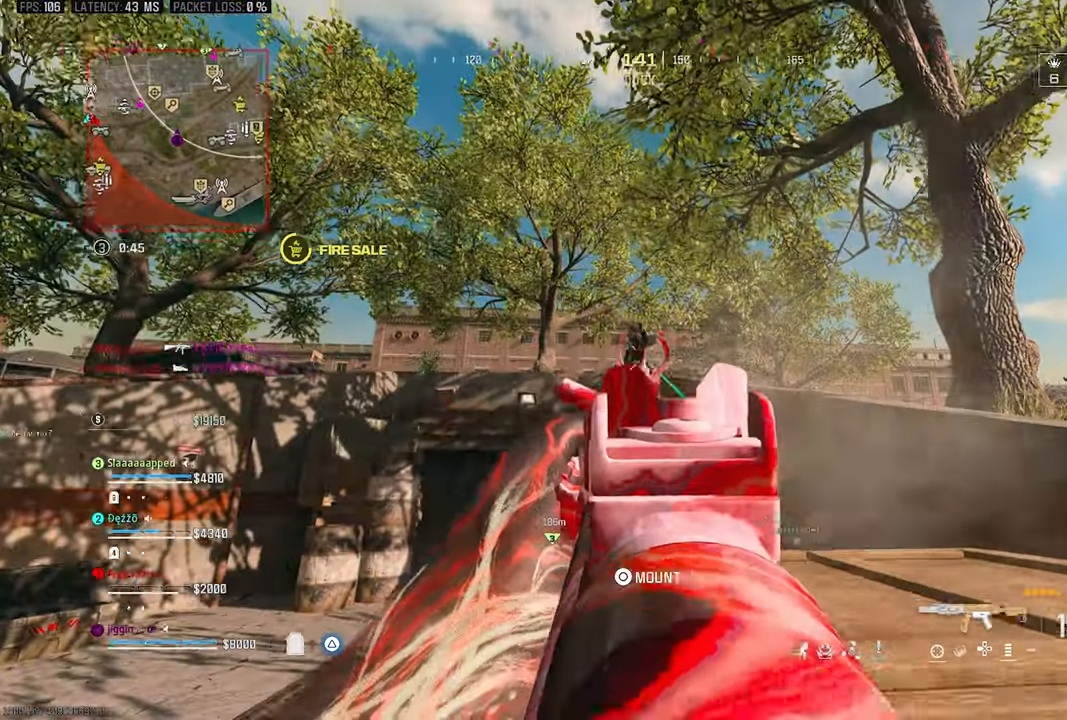
{"dt_ms": 500, "buttons": [], "left_stick": "down-right", "right_stick": "down-right", "events": [[133, "left_stick", "up"], [367, "SQUARE", "down"], [367, "left_stick", "down-right"], [400, "SQUARE", "up"], [467, "right_stick", "down-right"]]}
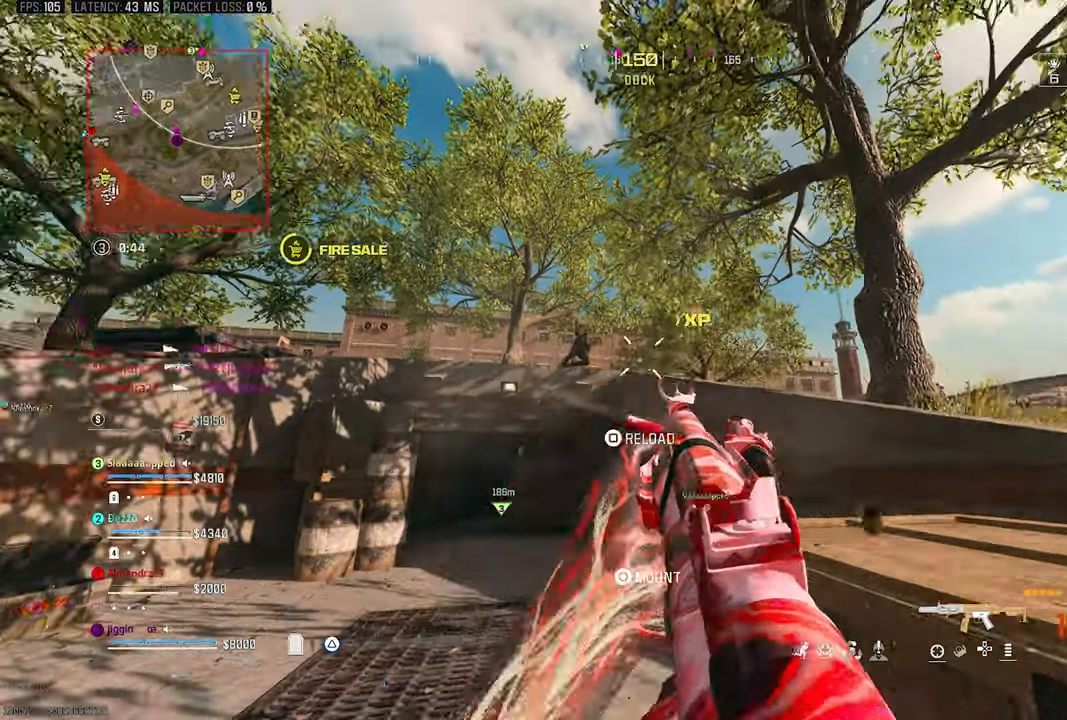
{"dt_ms": 500, "buttons": [], "left_stick": "up", "right_stick": "center", "events": [[133, "R3", "down"], [133, "right_stick", "center"], [383, "left_stick", "up"], [467, "R3", "up"]]}
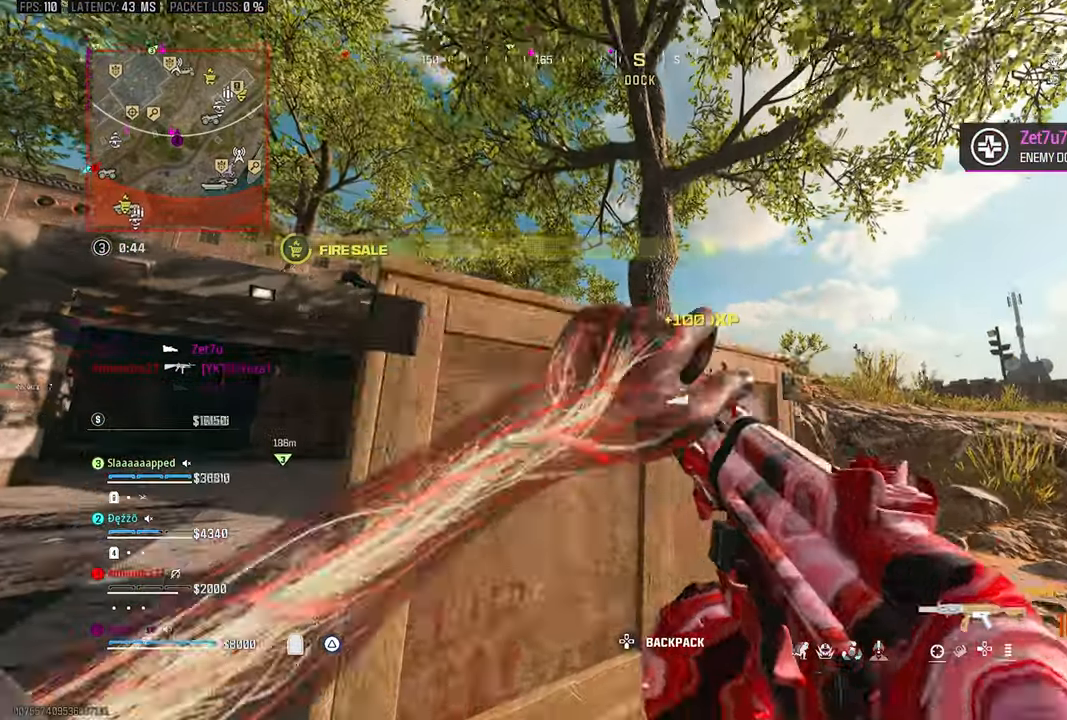
{"dt_ms": 500, "buttons": [], "left_stick": "center", "right_stick": "center", "events": [[133, "left_stick", "up-right"], [300, "left_stick", "right"], [433, "left_stick", "center"]]}
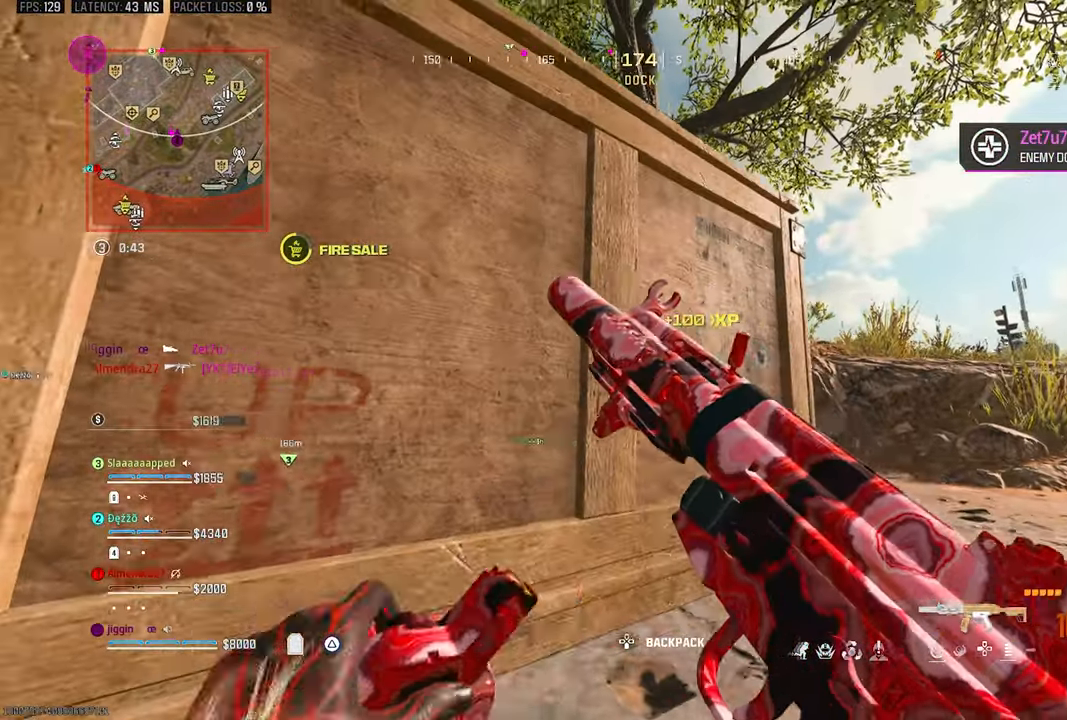
{"dt_ms": 500, "buttons": [], "left_stick": "up-right", "right_stick": "center", "events": [[400, "left_stick", "up-right"]]}
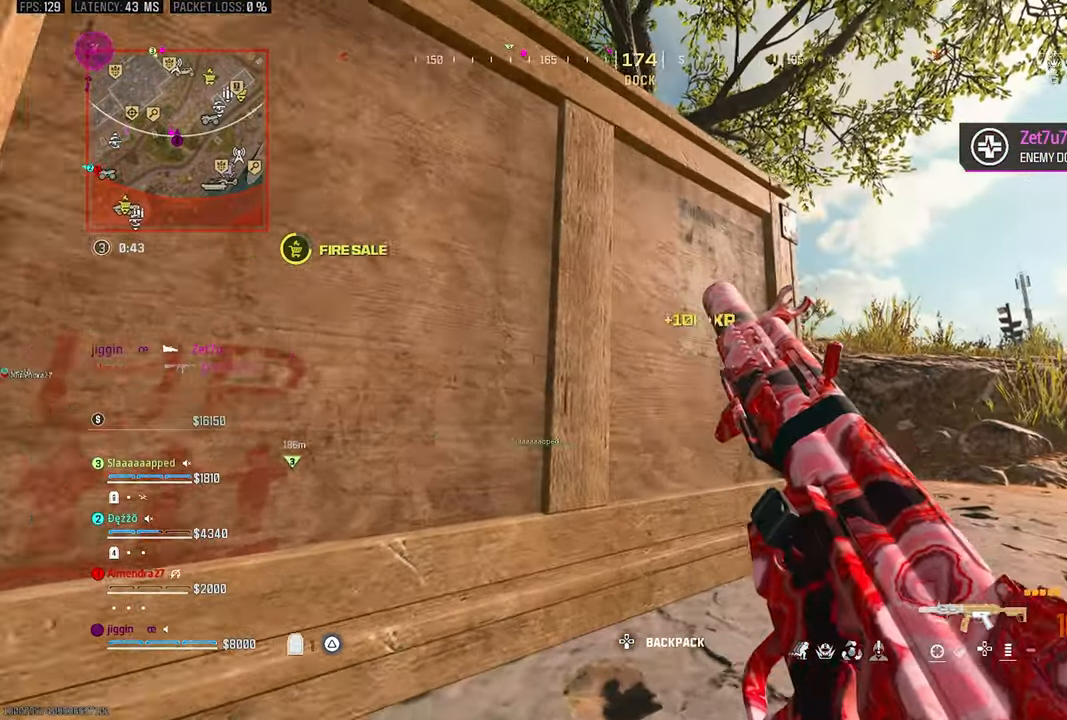
{"dt_ms": 500, "buttons": [], "left_stick": "up-right", "right_stick": "left", "events": [[400, "right_stick", "left"]]}
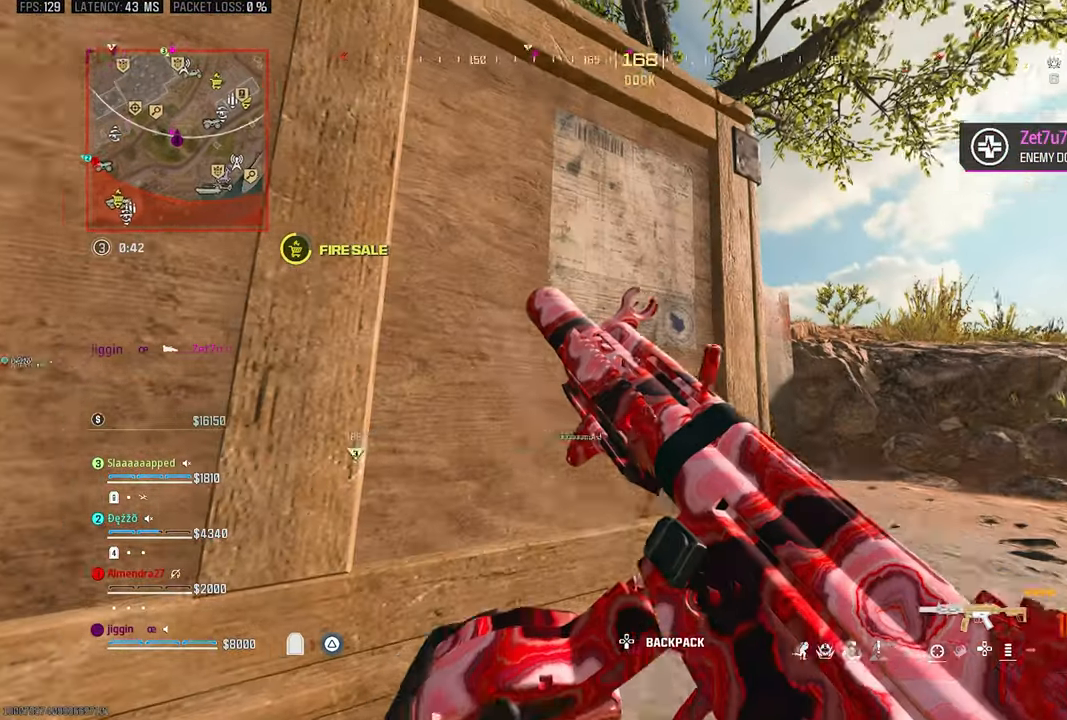
{"dt_ms": 500, "buttons": [], "left_stick": "center", "right_stick": "center", "events": [[67, "right_stick", "center"], [167, "left_stick", "down-right"], [233, "left_stick", "down-left"], [500, "left_stick", "center"]]}
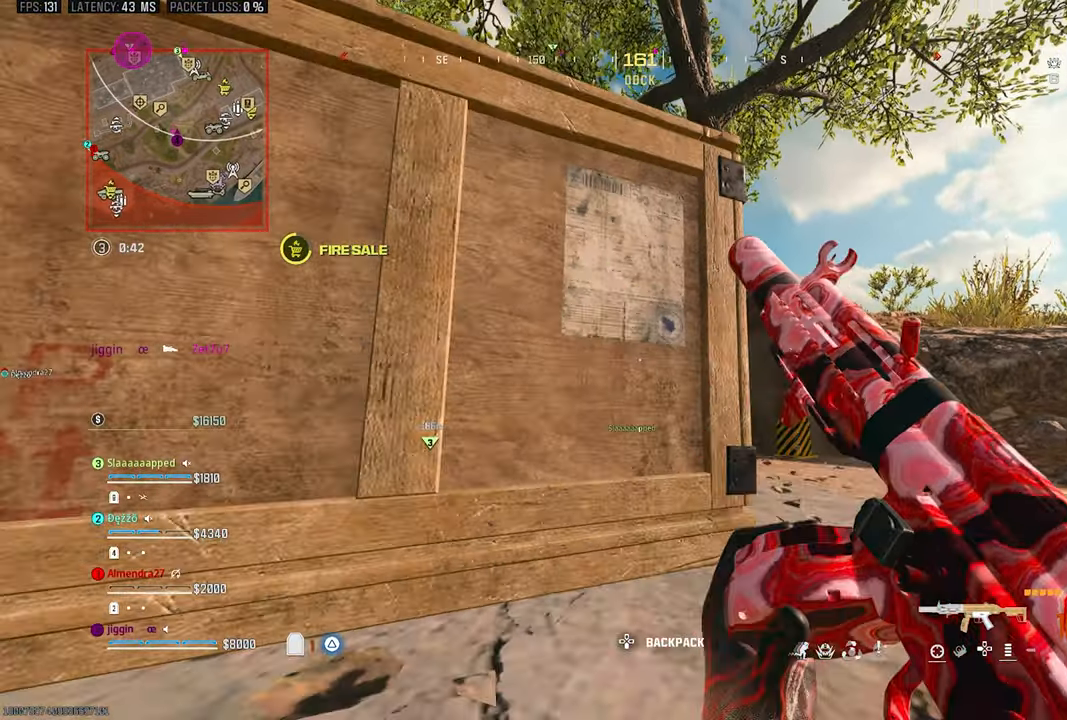
{"dt_ms": 500, "buttons": [], "left_stick": "down-left", "right_stick": "center", "events": [[100, "CROSS", "down"], [100, "left_stick", "up"], [200, "CROSS", "up"], [233, "right_stick", "left"], [267, "L3", "down"], [300, "right_stick", "center"], [333, "L3", "up"], [433, "left_stick", "down-left"]]}
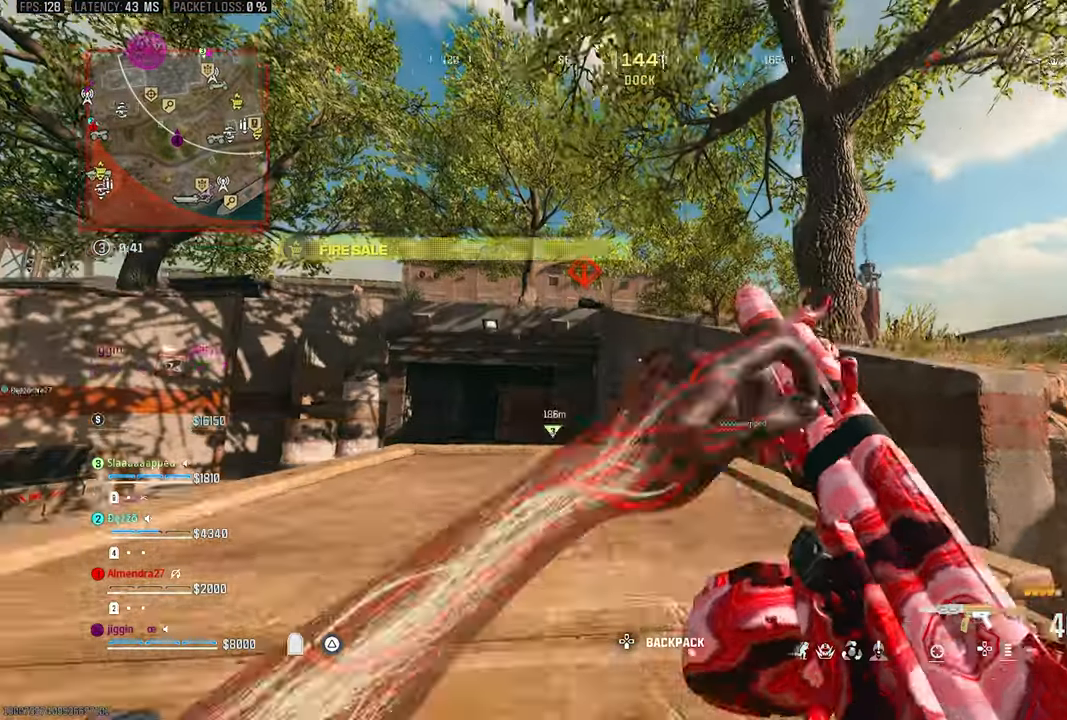
{"dt_ms": 500, "buttons": ["CROSS"], "left_stick": "up-right", "right_stick": "center", "events": [[33, "left_stick", "down-right"], [333, "left_stick", "up-right"], [433, "right_stick", "up-right"], [500, "CROSS", "down"], [500, "right_stick", "center"]]}
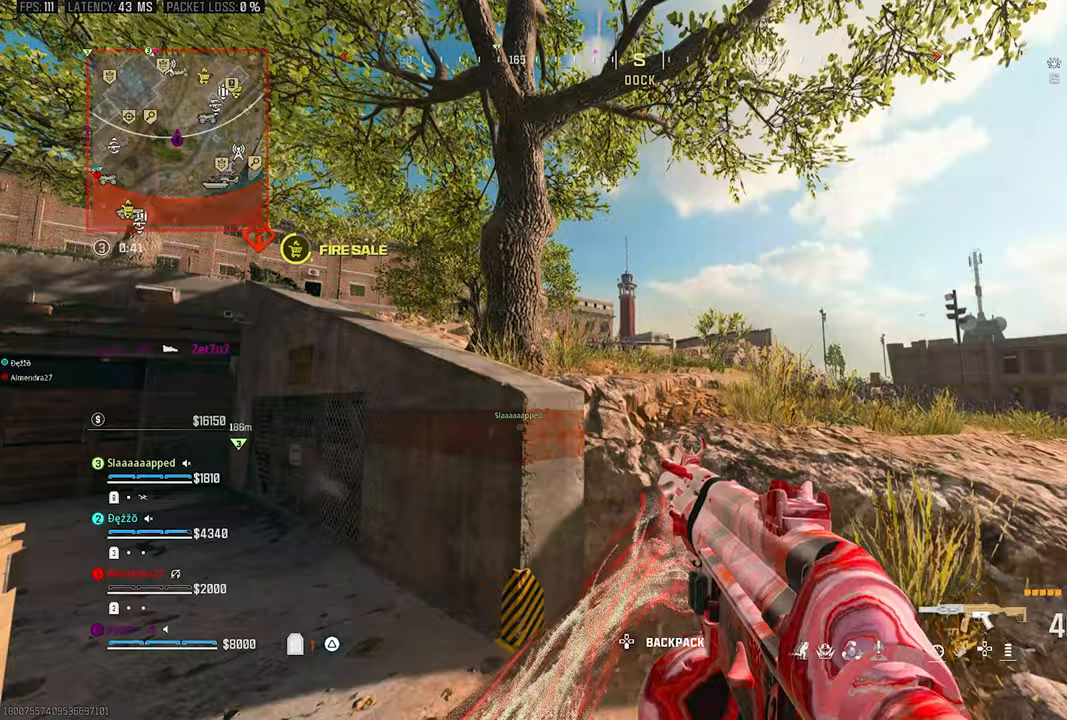
{"dt_ms": 500, "buttons": [], "left_stick": "up", "right_stick": "center", "events": [[67, "CROSS", "up"], [100, "right_stick", "left"], [333, "right_stick", "center"], [433, "left_stick", "up"]]}
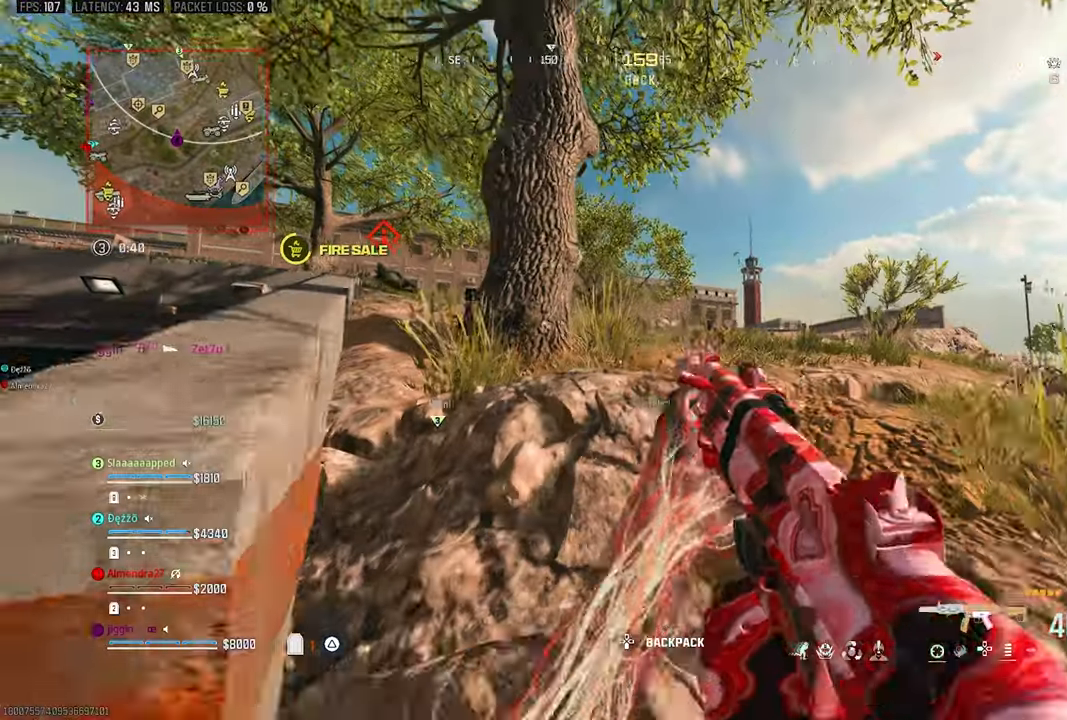
{"dt_ms": 500, "buttons": [], "left_stick": "up", "right_stick": "center", "events": [[200, "CROSS", "down"], [333, "CROSS", "up"]]}
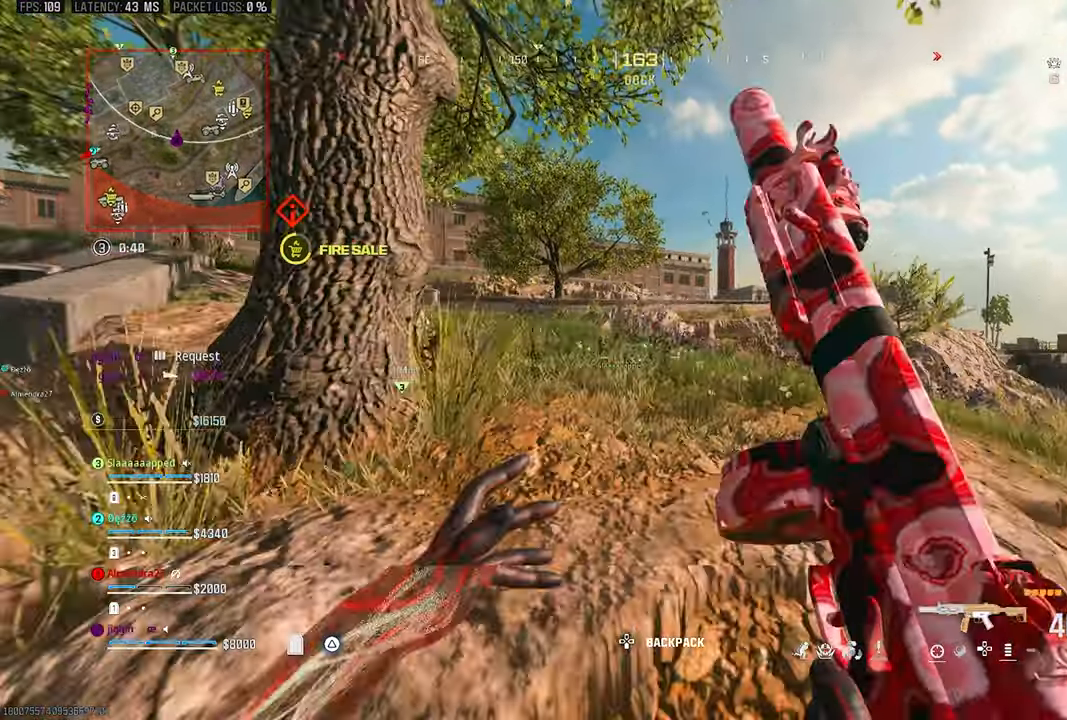
{"dt_ms": 500, "buttons": [], "left_stick": "down-right", "right_stick": "center", "events": [[167, "left_stick", "up-right"], [400, "left_stick", "down-right"]]}